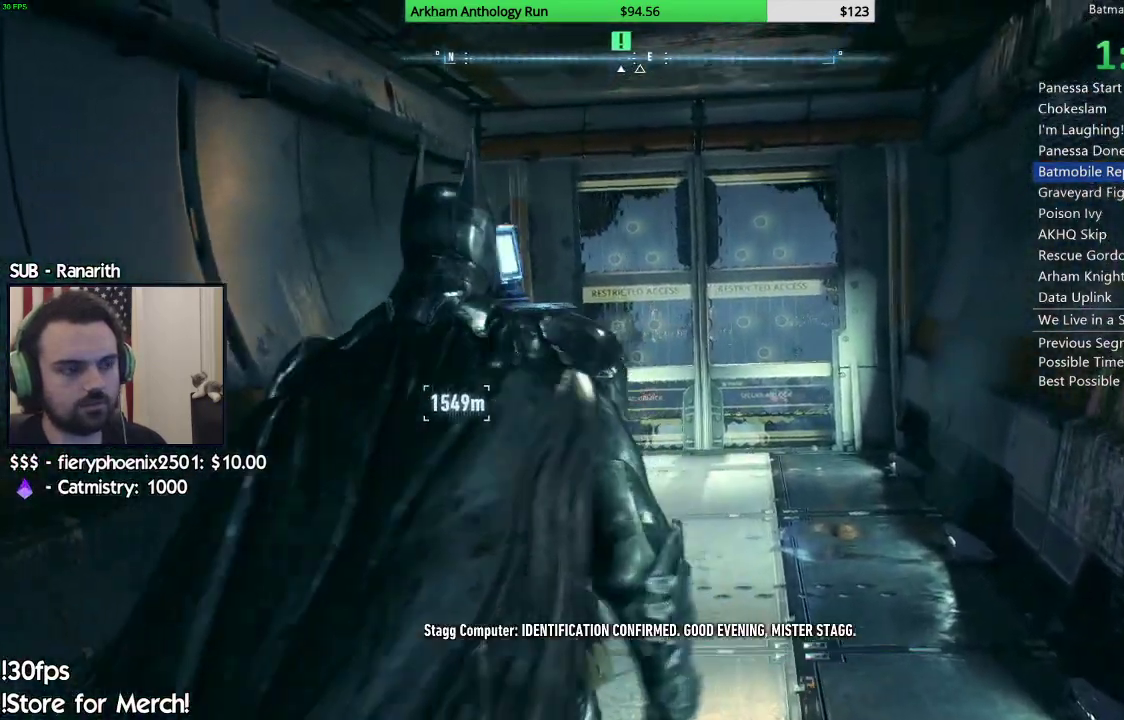
Gameplay with a controller (Xbox layout); each line is a JSON object with the inputs held at the frame after it. "events" lists button and stick changes between this image and that frame as [ms after this image, input, new state], when the widget could be followed in between.
{"buttons": [], "left_stick": "down-left", "right_stick": "center", "events": [[183, "right_stick", "center"]]}
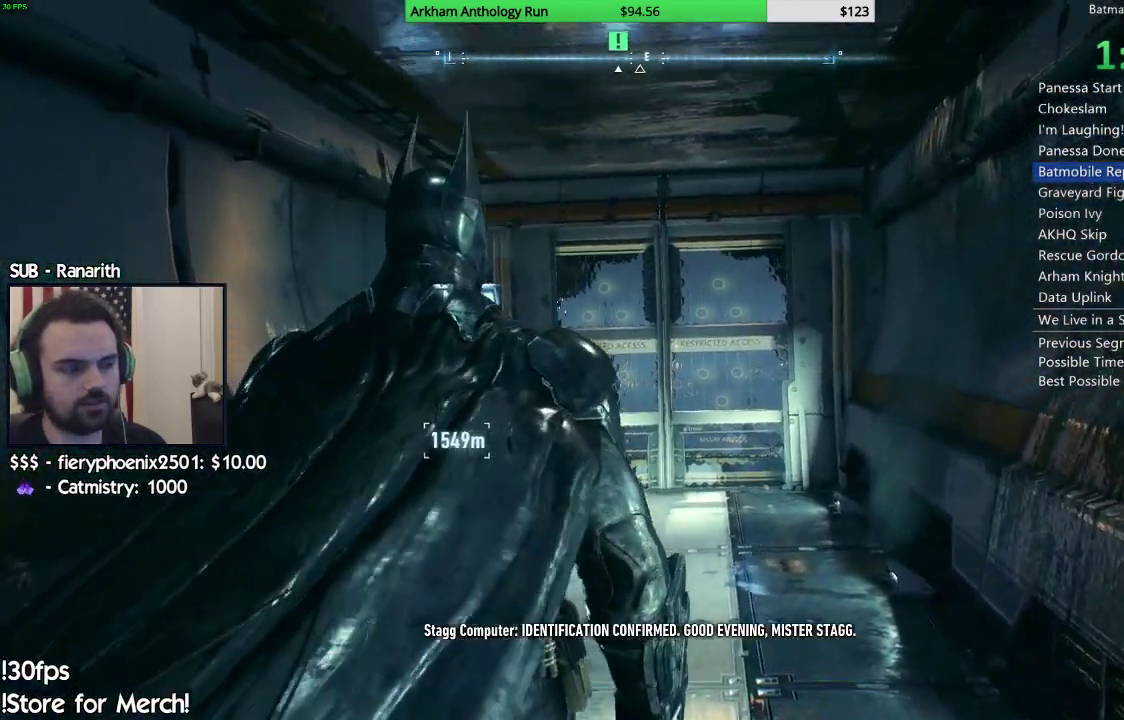
{"buttons": [], "left_stick": "left", "right_stick": "down-left", "events": [[83, "right_stick", "down-left"], [483, "left_stick", "left"]]}
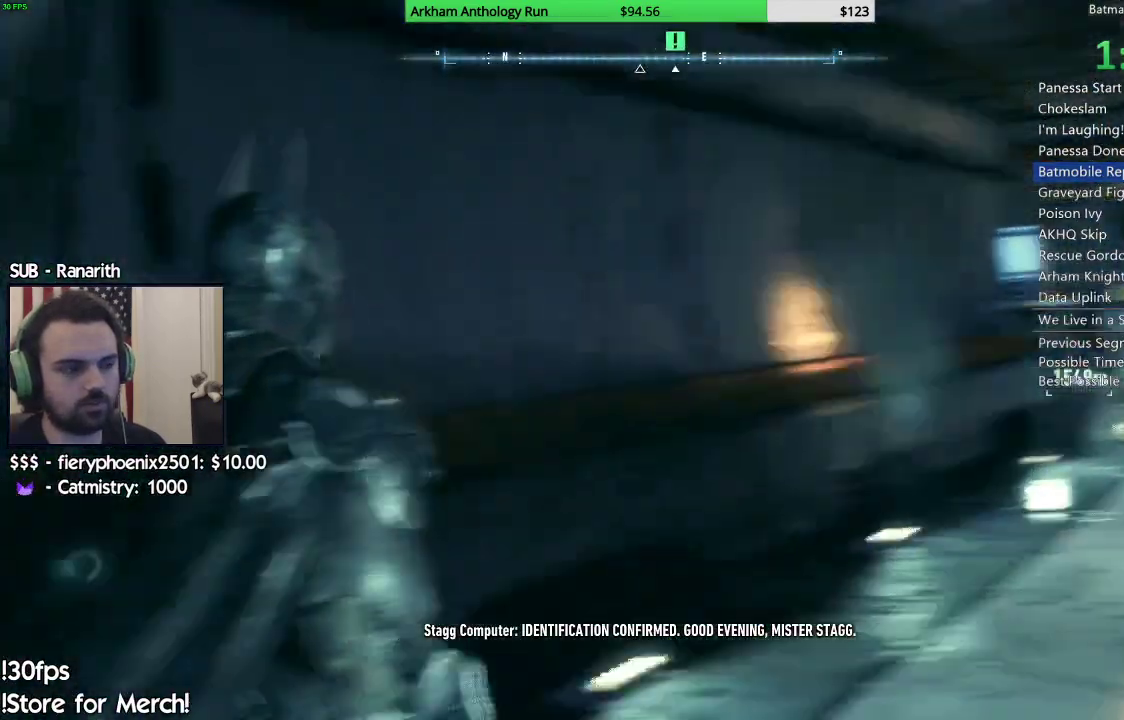
{"buttons": [], "left_stick": "up-left", "right_stick": "down-left", "events": [[217, "left_stick", "up-left"]]}
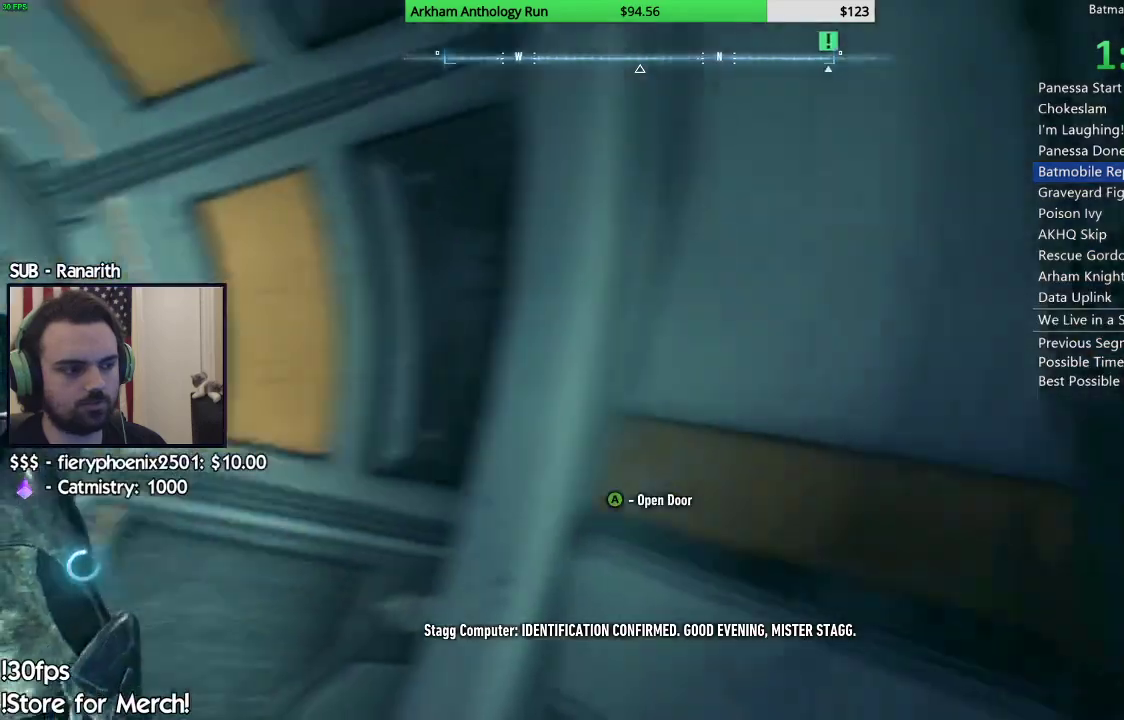
{"buttons": [], "left_stick": "center", "right_stick": "center", "events": [[83, "left_stick", "up"], [283, "right_stick", "center"], [350, "left_stick", "center"]]}
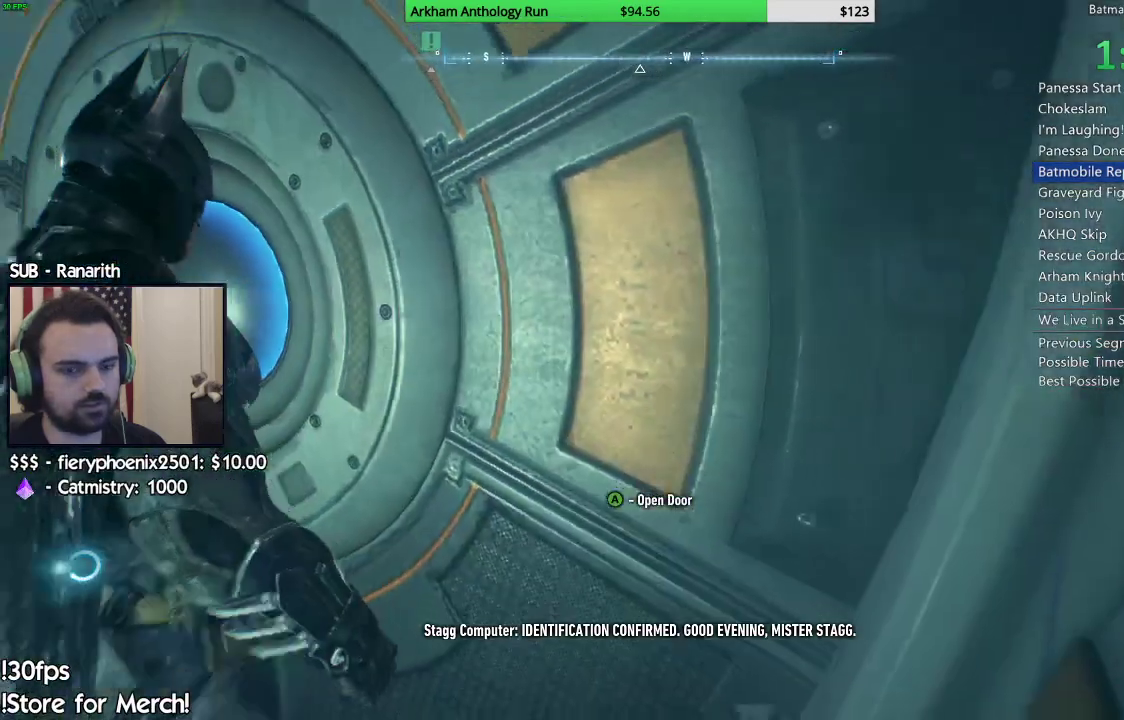
{"buttons": [], "left_stick": "center", "right_stick": "center", "events": [[117, "right_stick", "right"], [317, "right_stick", "center"]]}
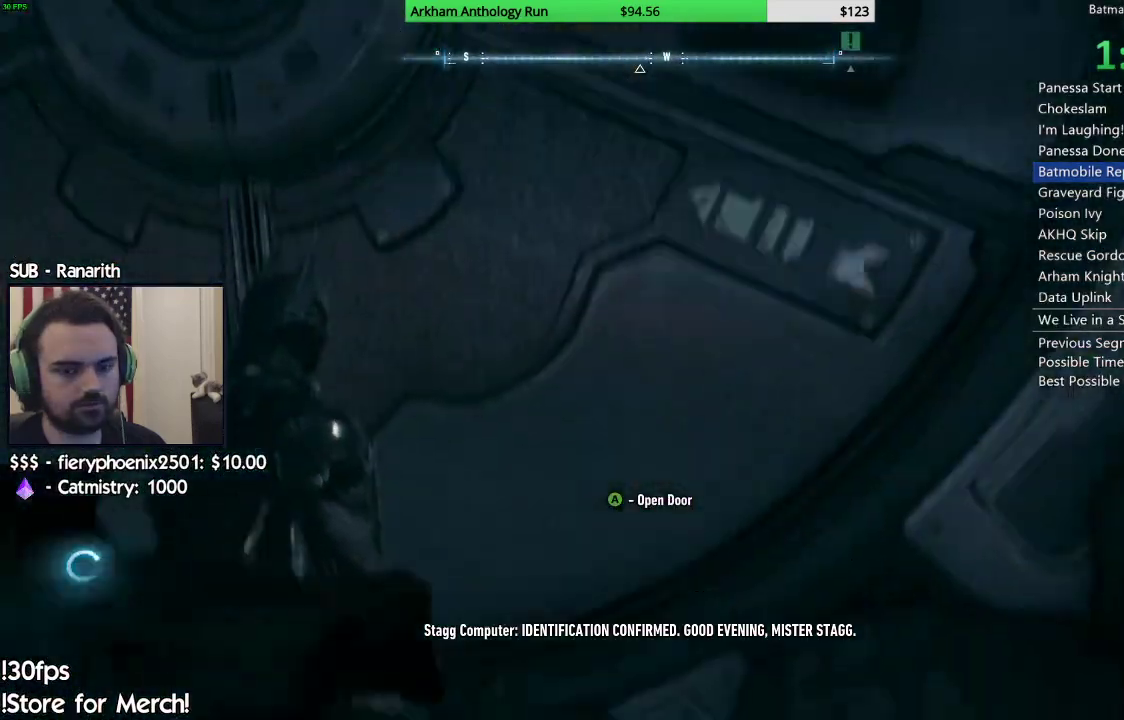
{"buttons": [], "left_stick": "center", "right_stick": "center", "events": []}
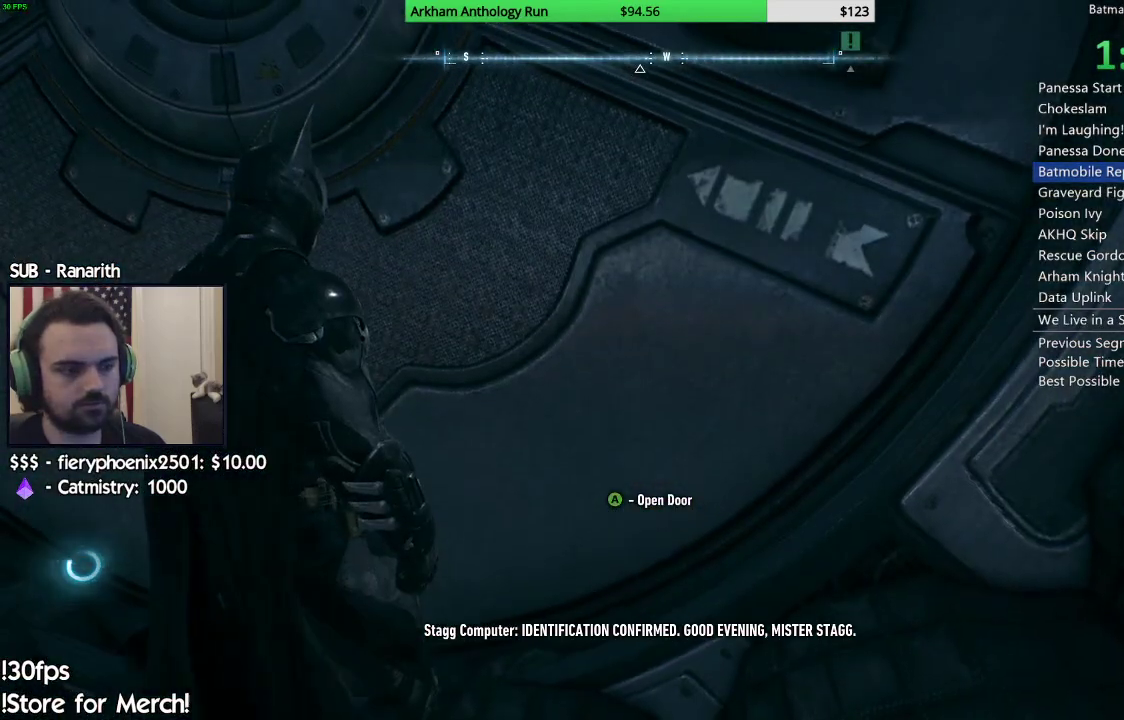
{"buttons": [], "left_stick": "center", "right_stick": "center", "events": []}
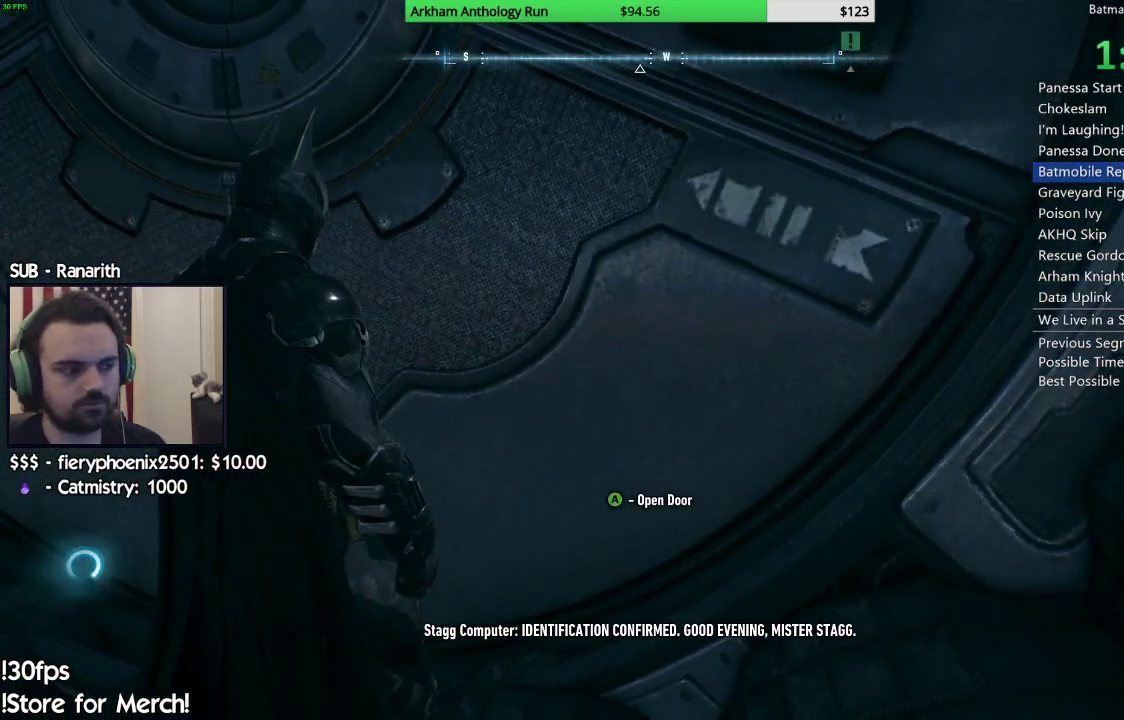
{"buttons": [], "left_stick": "center", "right_stick": "center", "events": []}
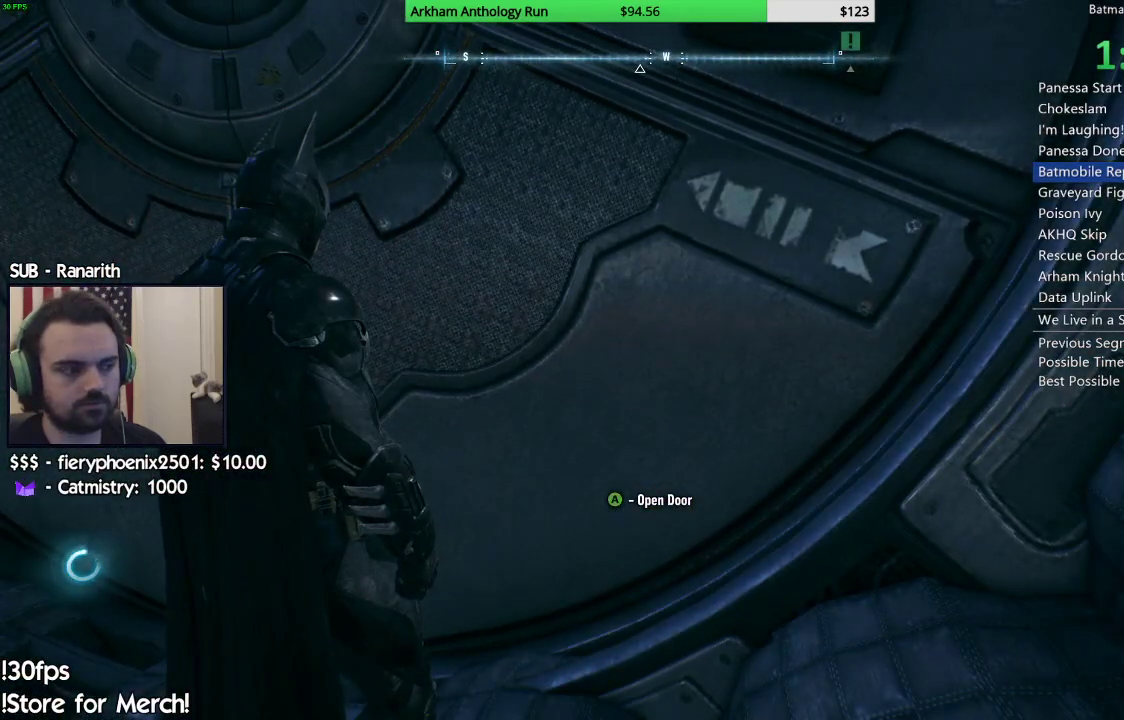
{"buttons": [], "left_stick": "center", "right_stick": "center", "events": []}
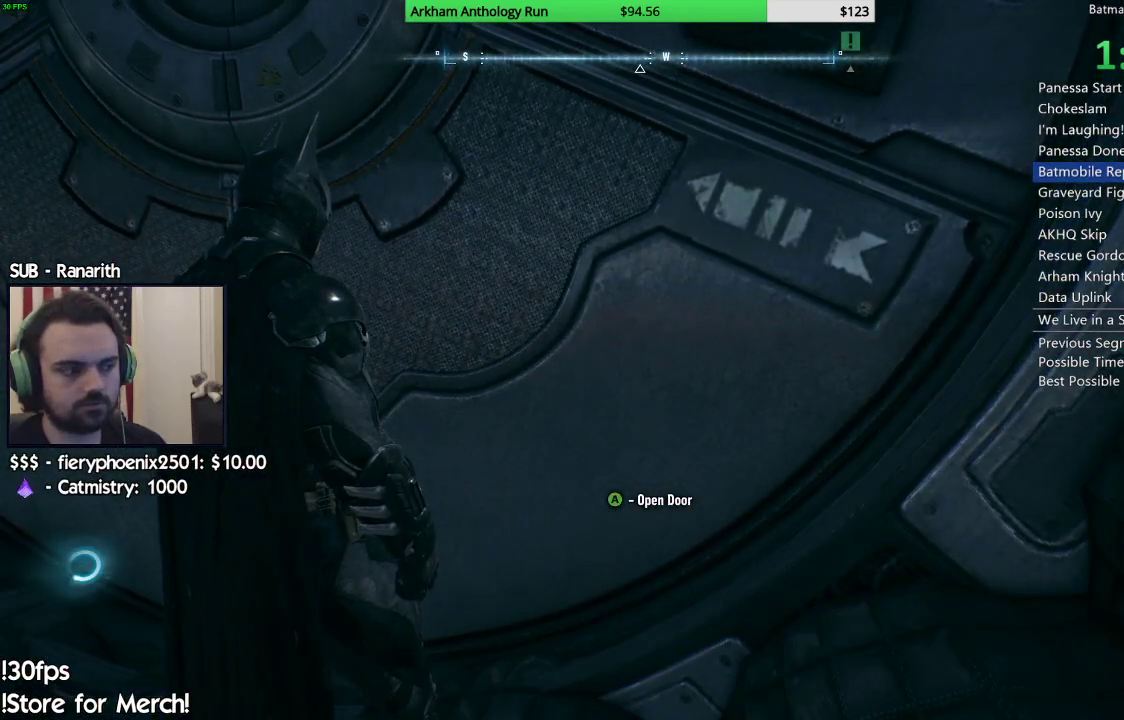
{"buttons": [], "left_stick": "center", "right_stick": "center", "events": []}
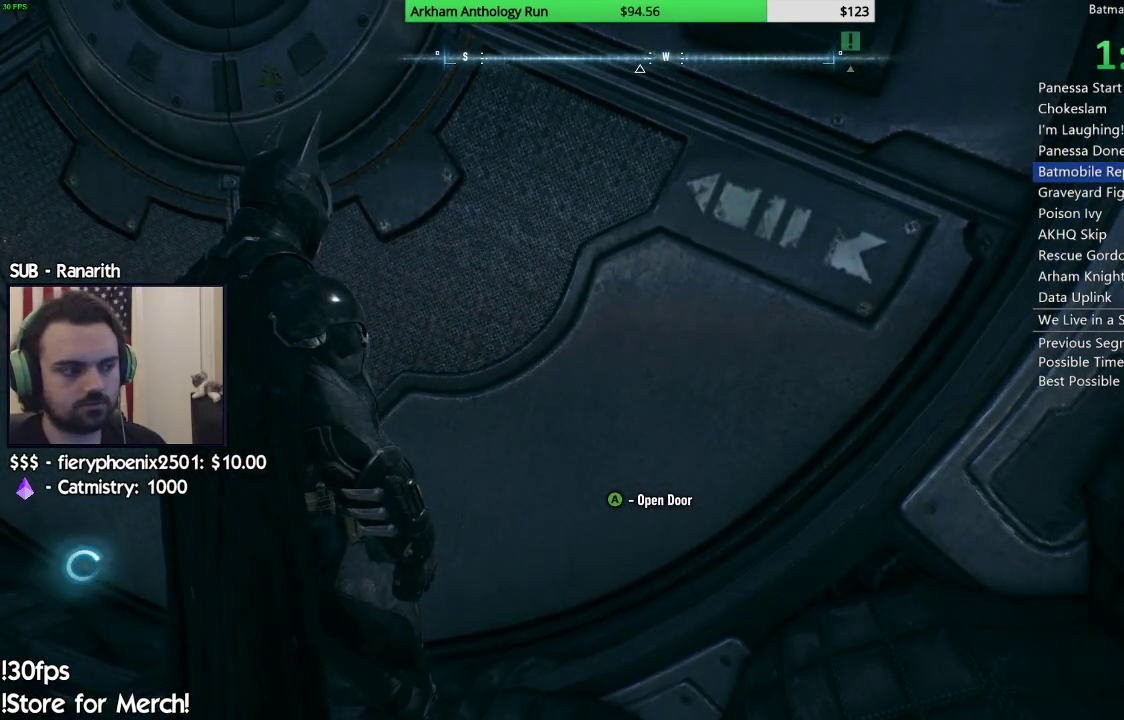
{"buttons": [], "left_stick": "center", "right_stick": "center", "events": []}
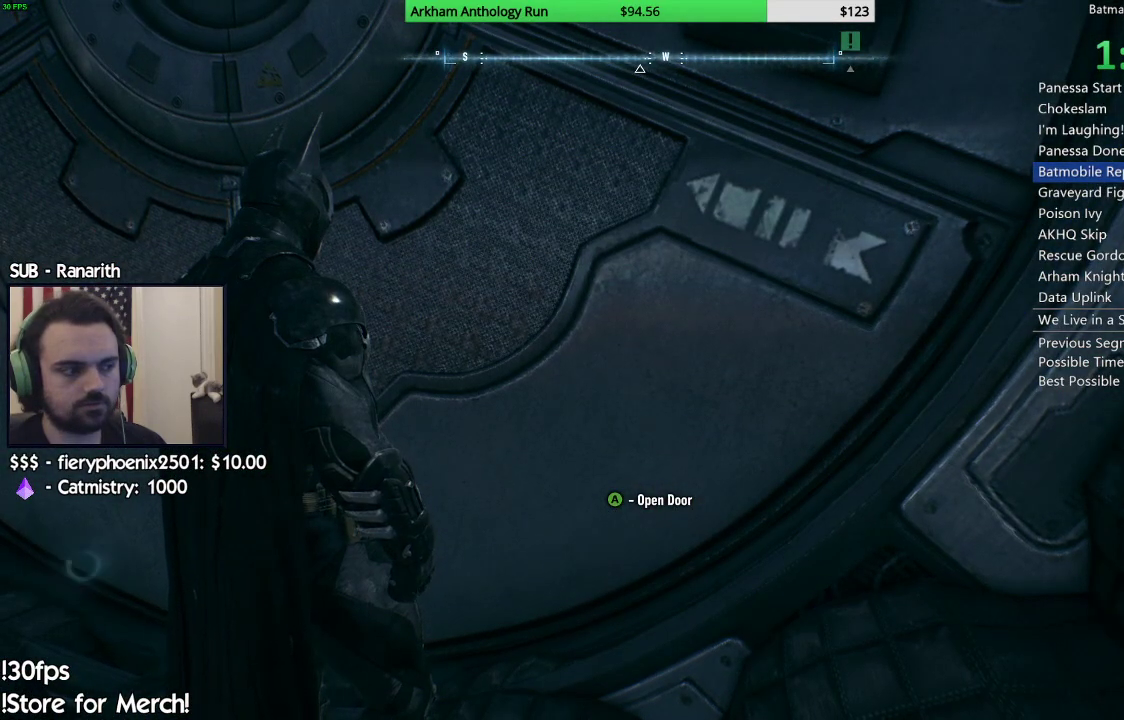
{"buttons": [], "left_stick": "center", "right_stick": "center", "events": [[250, "A", "down"], [400, "A", "up"]]}
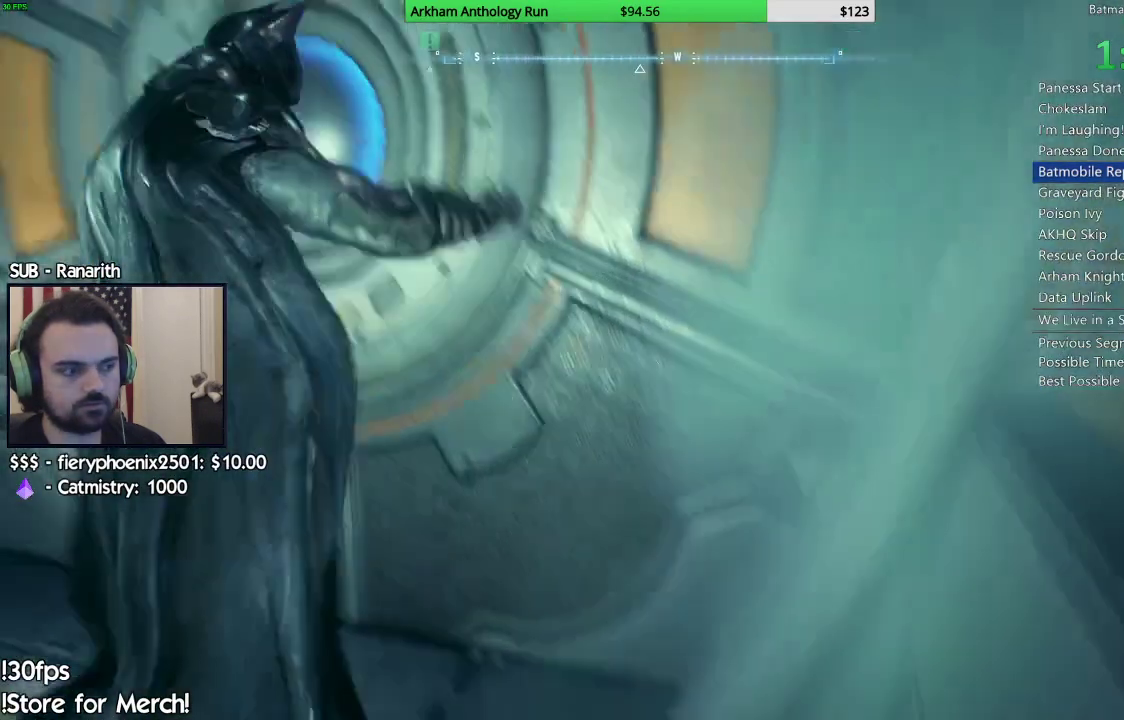
{"buttons": [], "left_stick": "center", "right_stick": "center", "events": []}
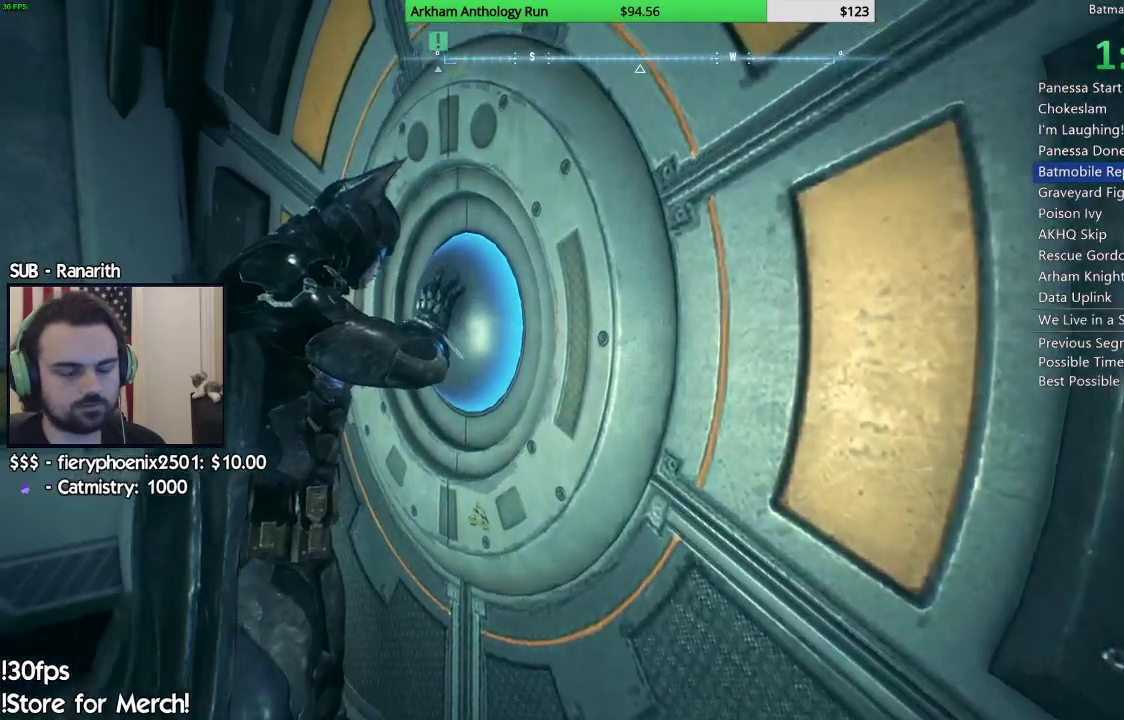
{"buttons": [], "left_stick": "center", "right_stick": "center", "events": []}
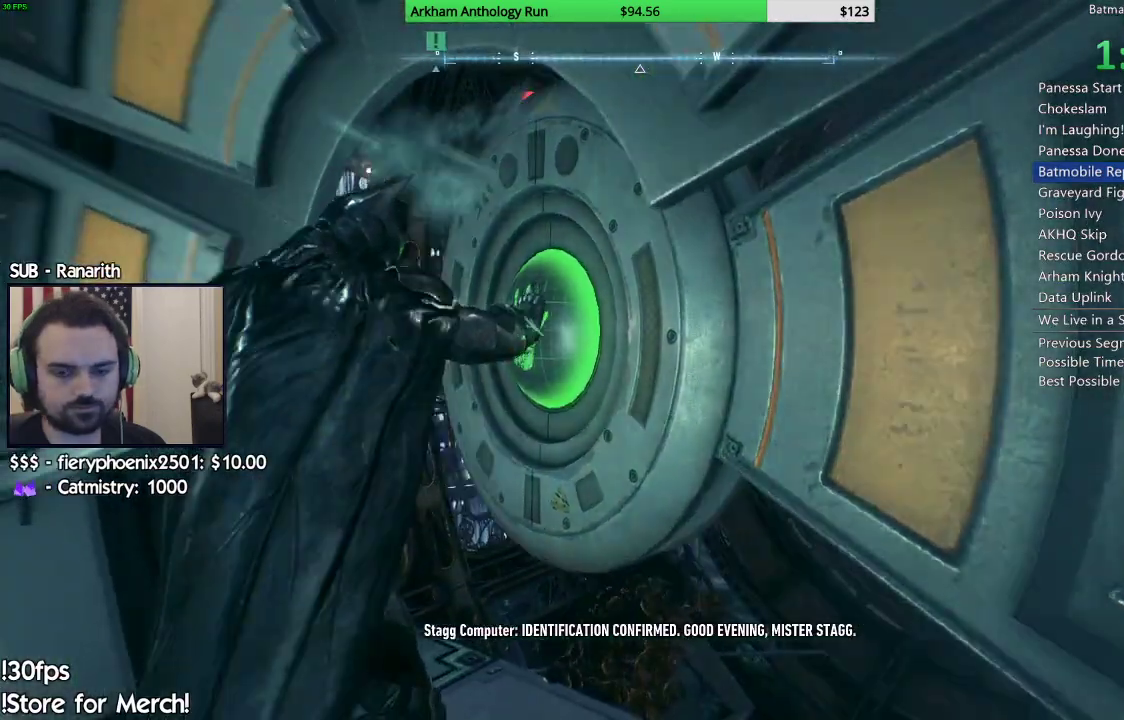
{"buttons": [], "left_stick": "center", "right_stick": "center", "events": []}
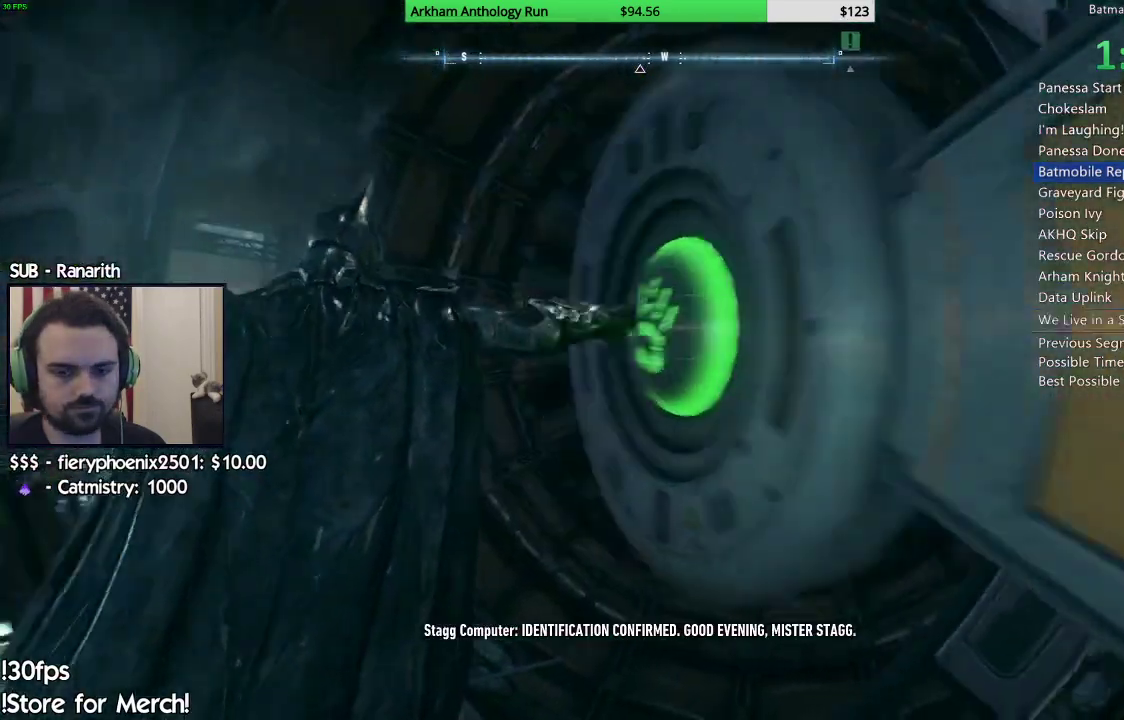
{"buttons": [], "left_stick": "center", "right_stick": "center", "events": []}
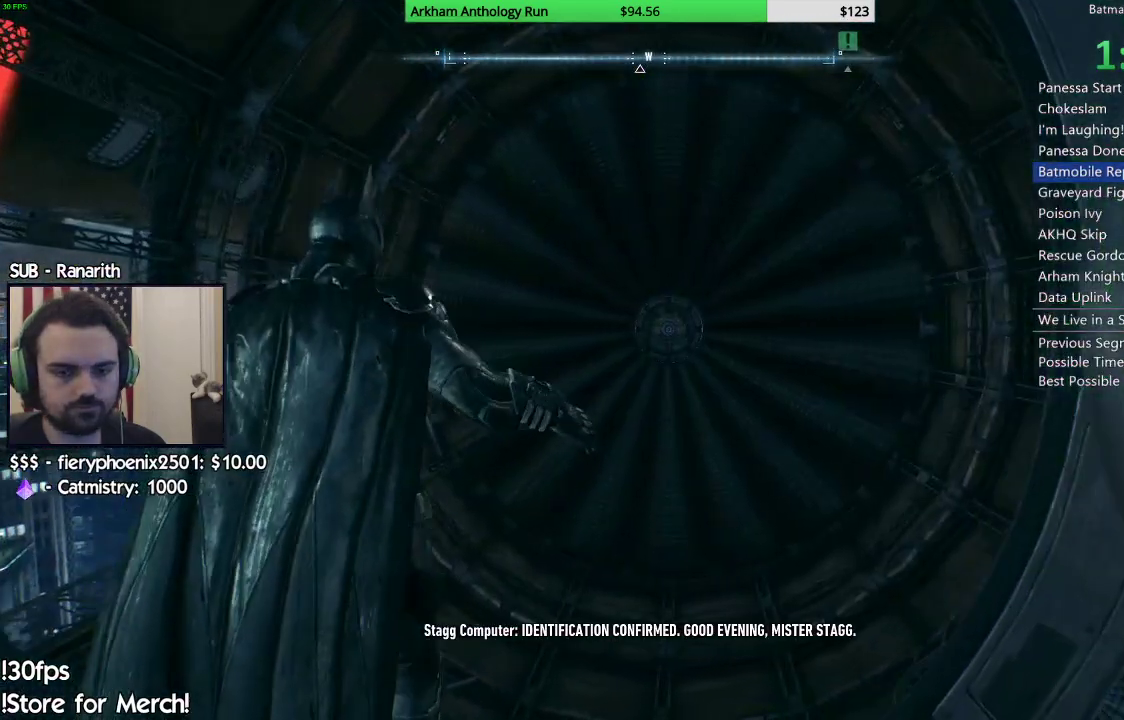
{"buttons": [], "left_stick": "center", "right_stick": "center", "events": []}
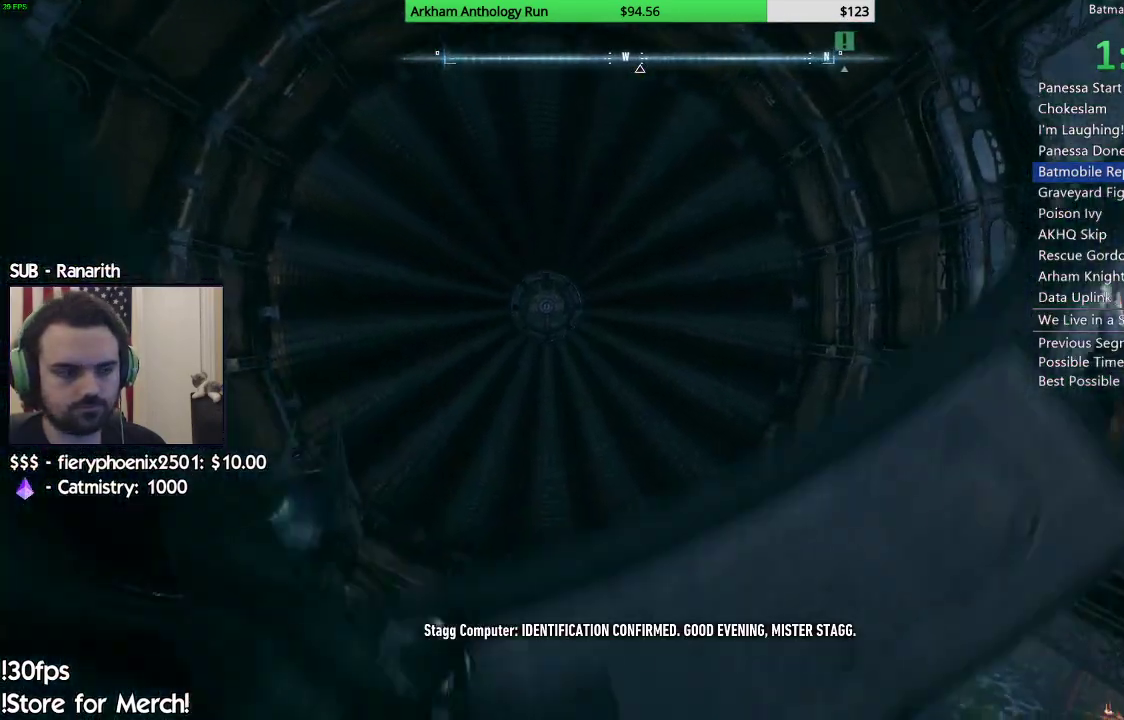
{"buttons": [], "left_stick": "center", "right_stick": "center", "events": []}
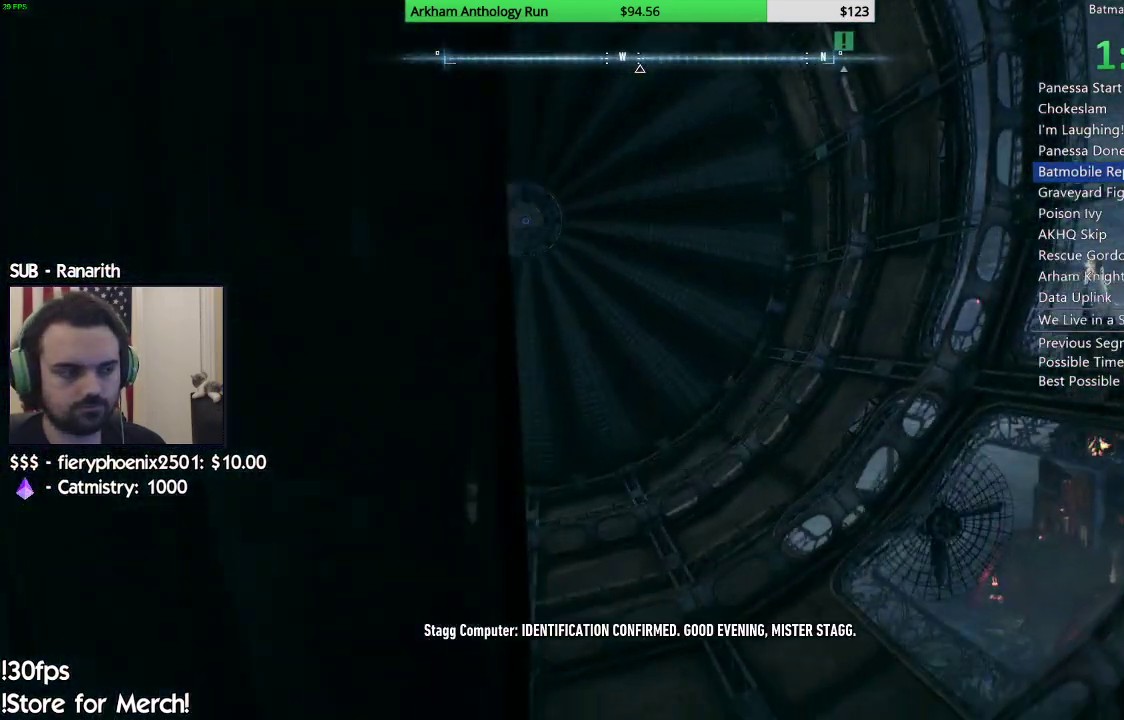
{"buttons": [], "left_stick": "center", "right_stick": "center", "events": []}
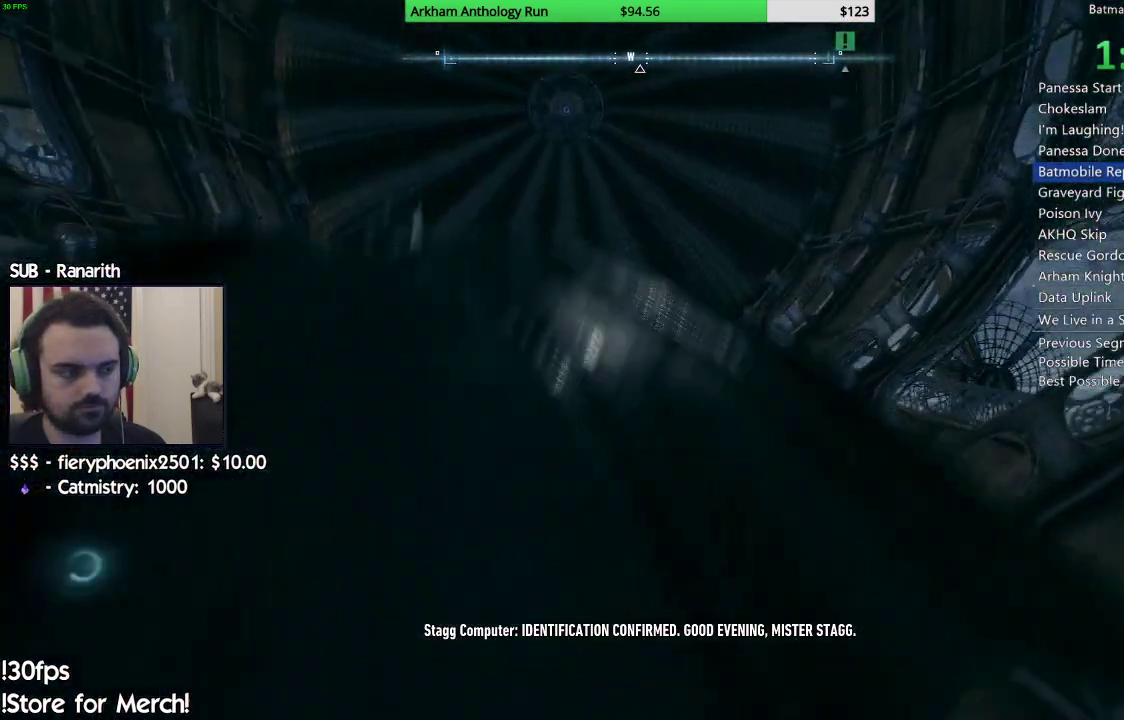
{"buttons": [], "left_stick": "center", "right_stick": "center", "events": [[233, "START", "down"], [367, "START", "up"]]}
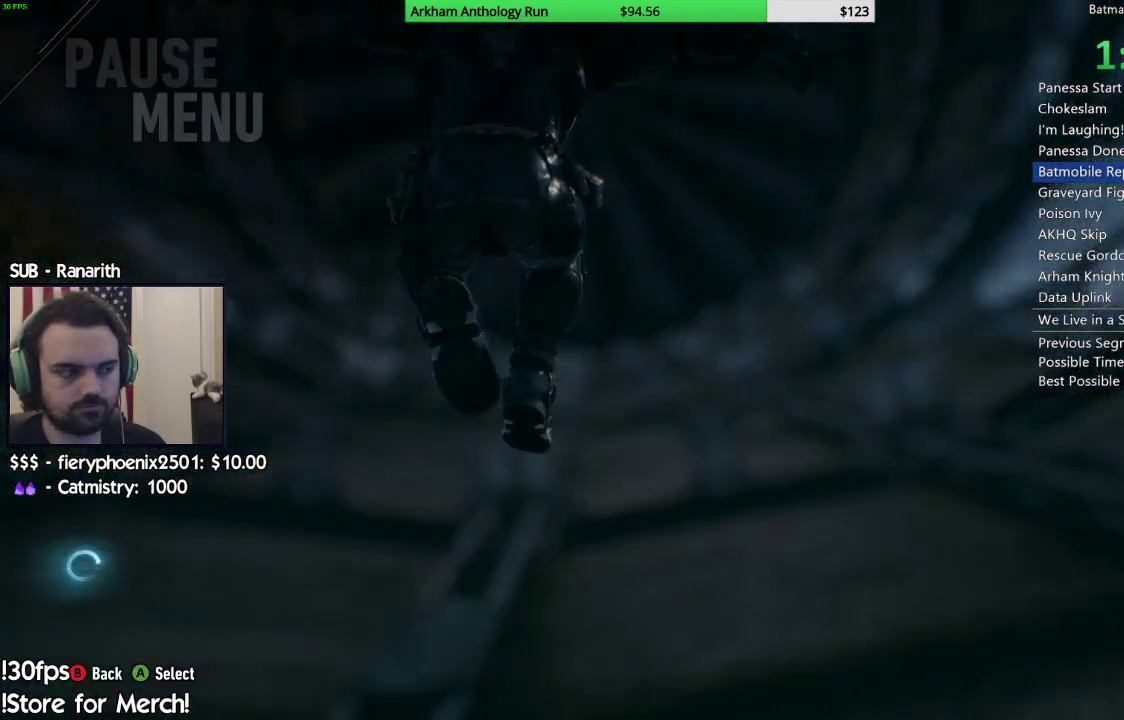
{"buttons": [], "left_stick": "center", "right_stick": "center", "events": [[300, "DPAD_UP", "down"], [450, "DPAD_UP", "up"]]}
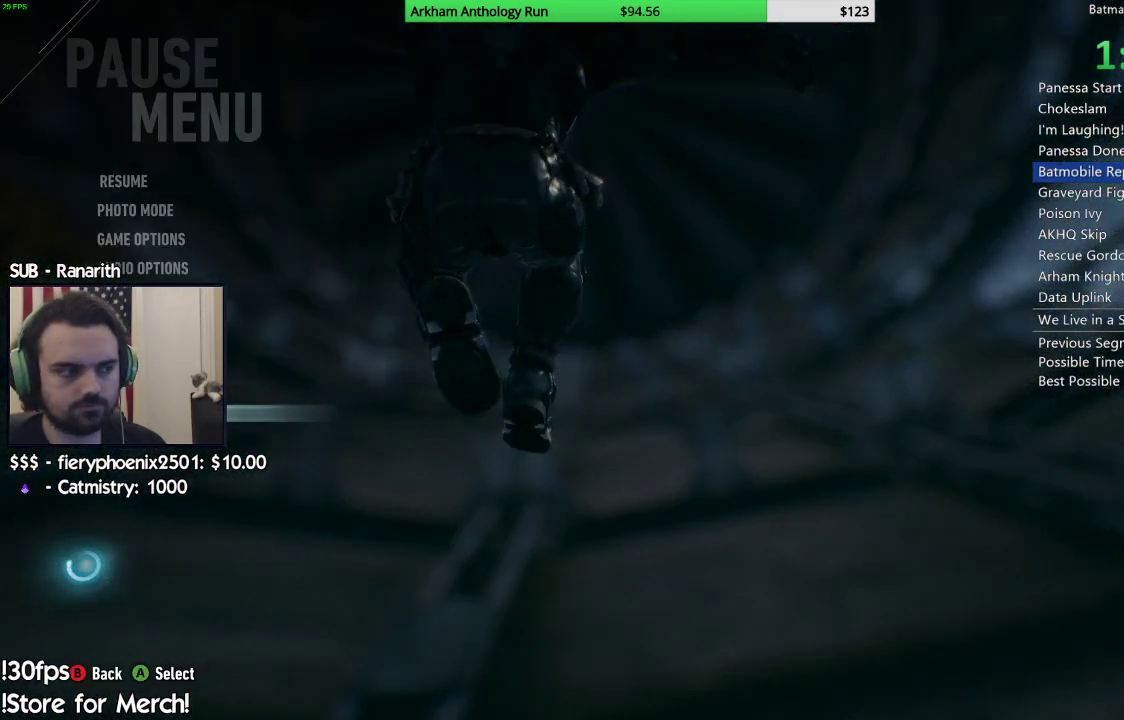
{"buttons": [], "left_stick": "center", "right_stick": "center", "events": [[17, "DPAD_UP", "down"], [133, "DPAD_UP", "up"], [217, "A", "down"], [367, "A", "up"]]}
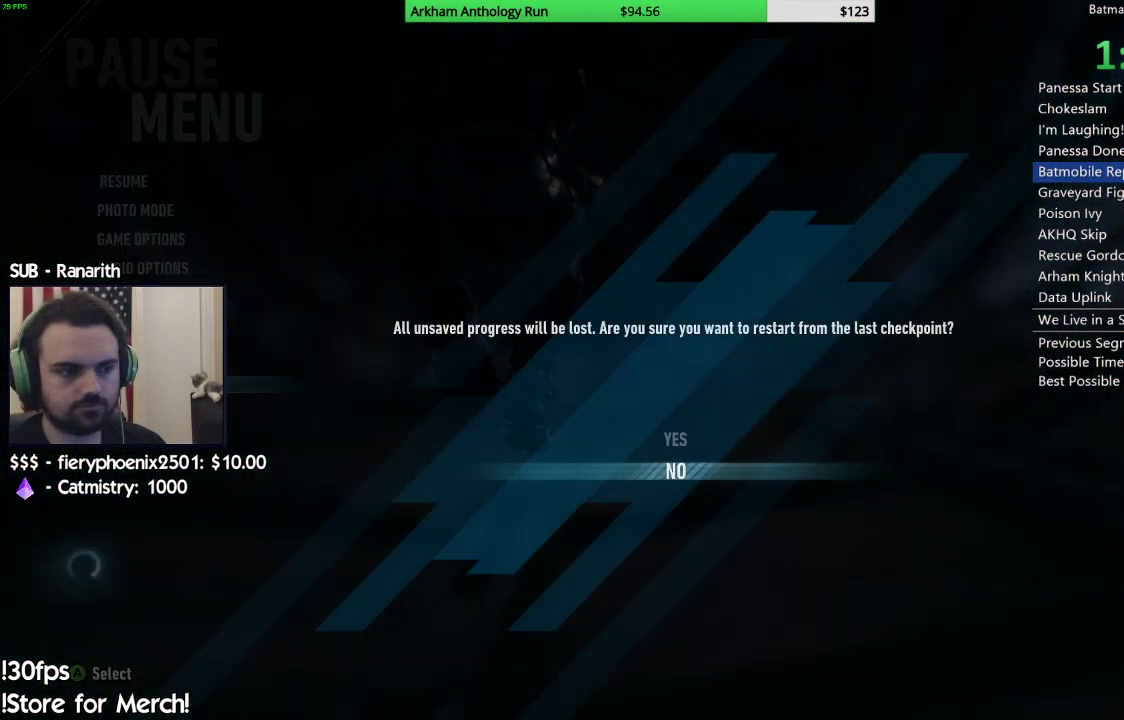
{"buttons": ["A"], "left_stick": "center", "right_stick": "center", "events": [[200, "DPAD_UP", "down"], [333, "DPAD_UP", "up"], [500, "A", "down"]]}
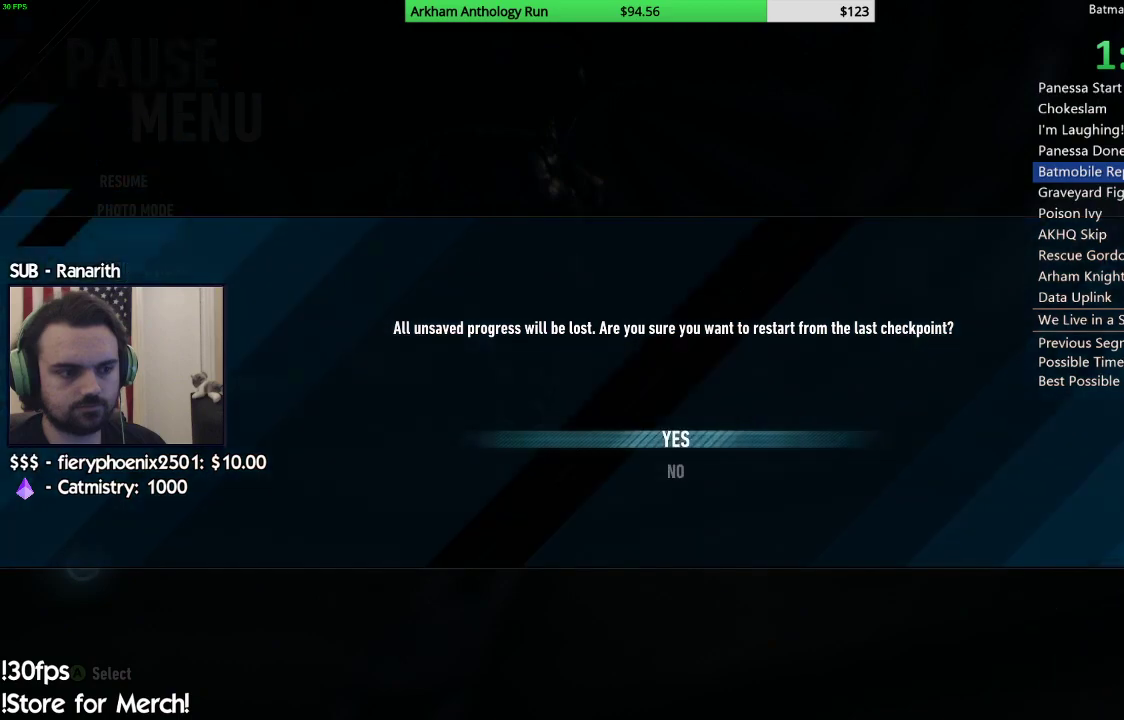
{"buttons": [], "left_stick": "center", "right_stick": "center", "events": [[133, "A", "up"]]}
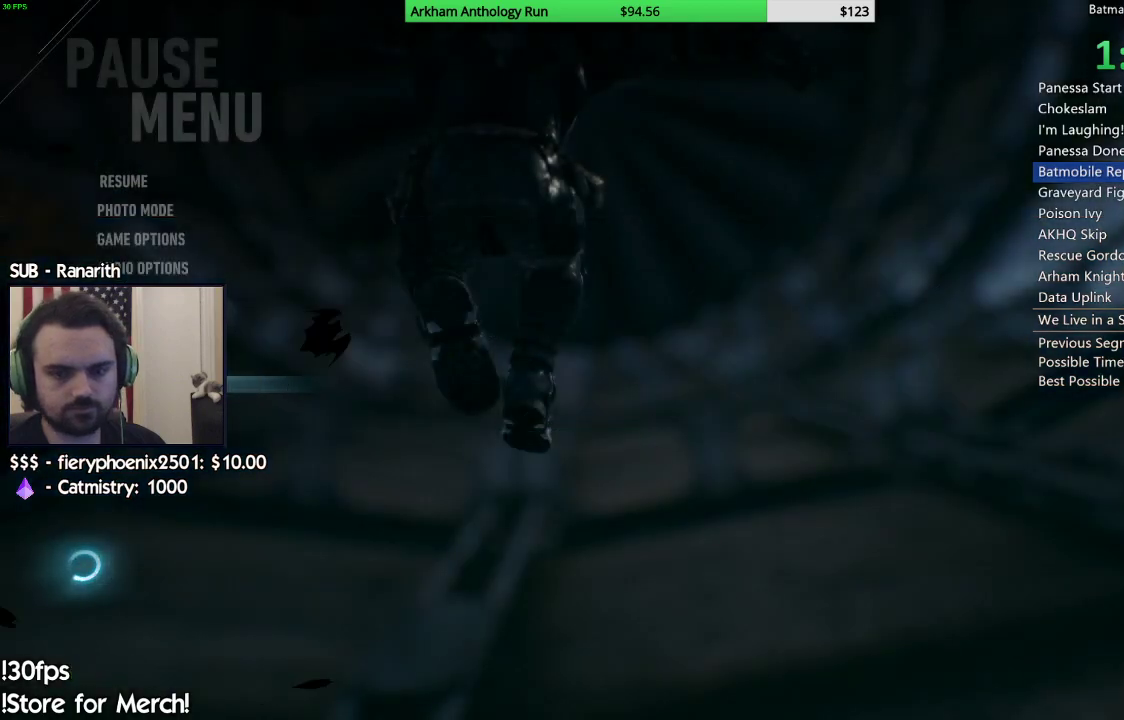
{"buttons": [], "left_stick": "center", "right_stick": "center", "events": []}